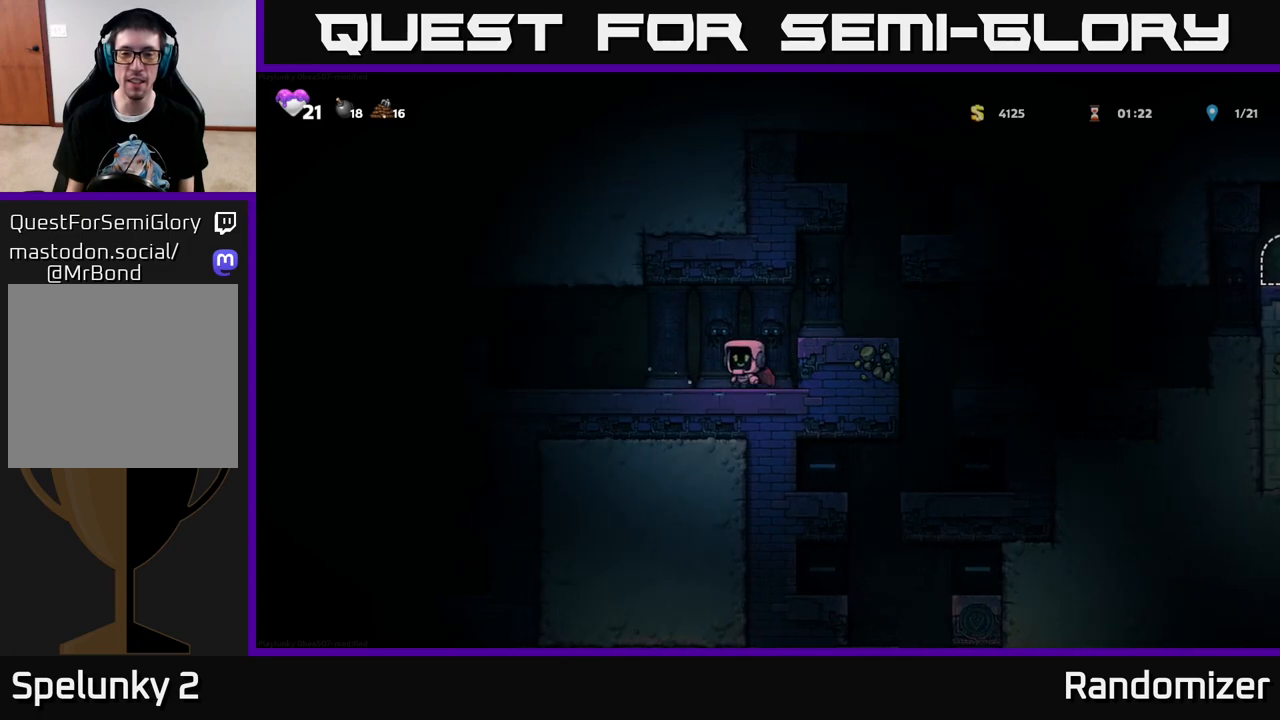
Gameplay with a controller (Xbox layout); each line is a JSON object with the inputs held at the frame after it. "events" lists button and stick changes between this image and that frame as [ms after this image, input, new state], when the widget could be followed in between.
{"buttons": ["A", "DPAD_LEFT"], "left_stick": "center", "right_stick": "center", "events": [[450, "A", "down"]]}
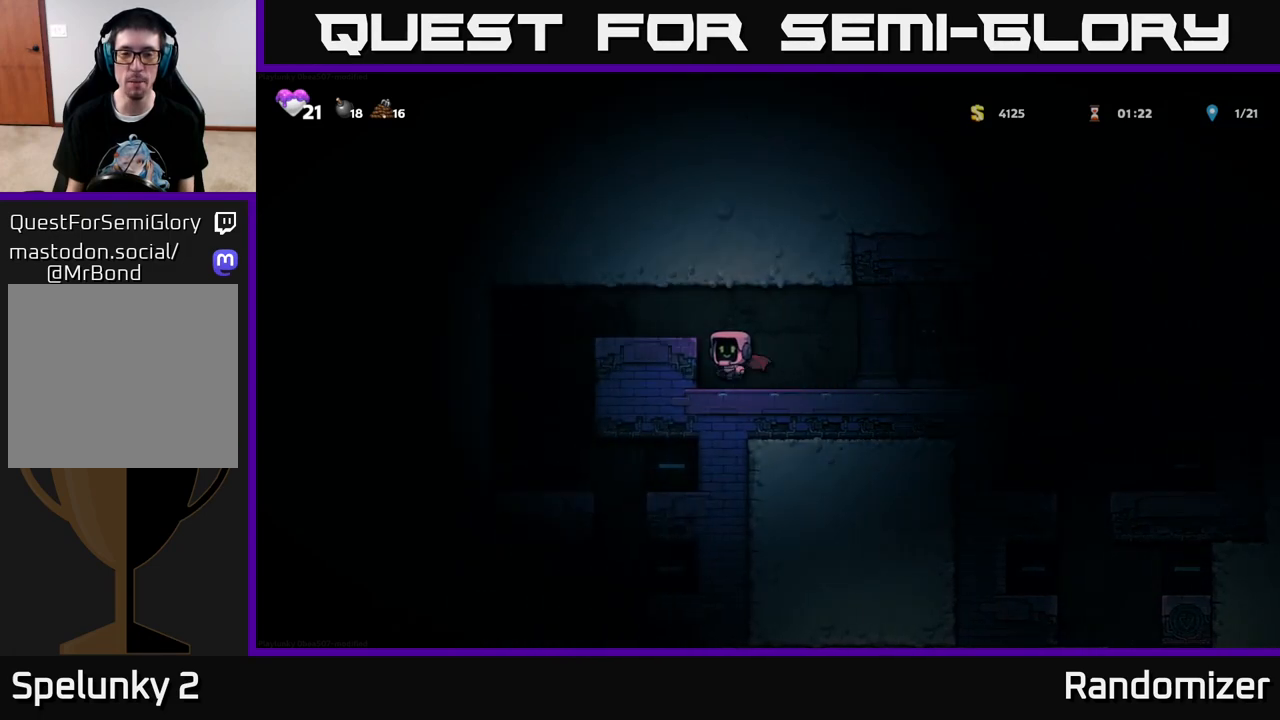
{"buttons": [], "left_stick": "center", "right_stick": "center", "events": [[167, "A", "up"], [483, "DPAD_LEFT", "up"]]}
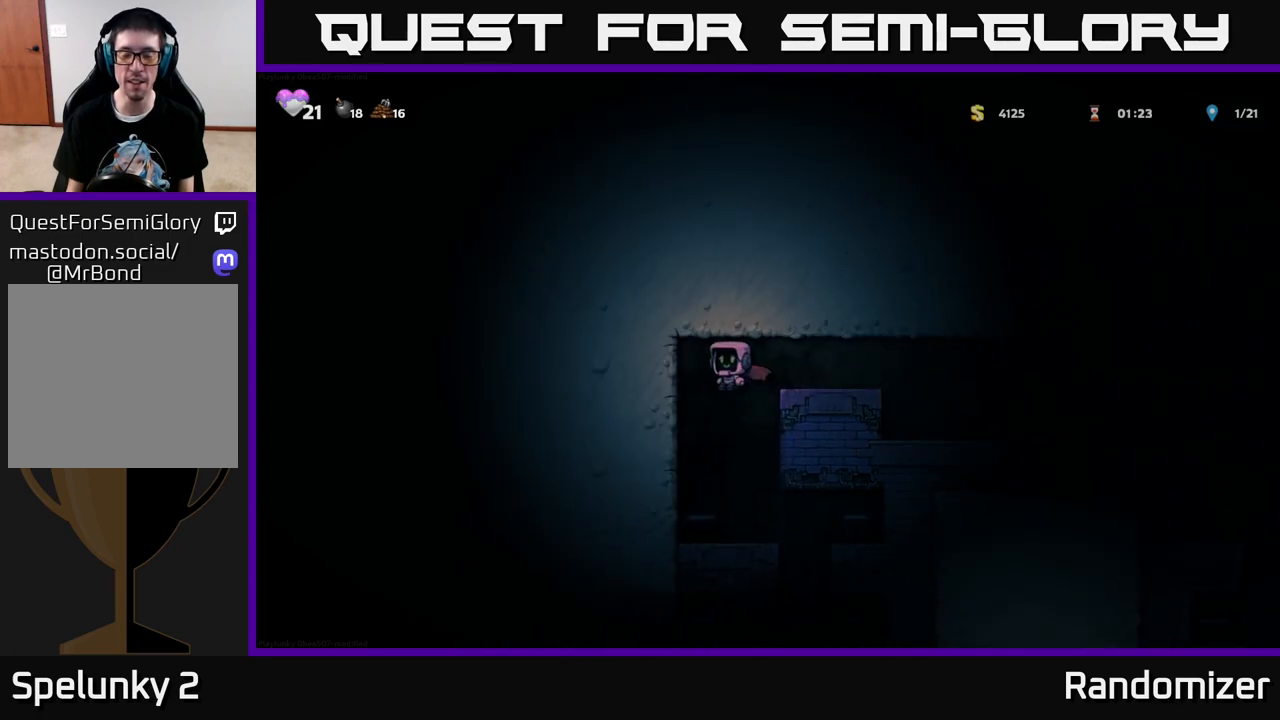
{"buttons": ["DPAD_RIGHT"], "left_stick": "center", "right_stick": "center", "events": [[400, "DPAD_RIGHT", "down"]]}
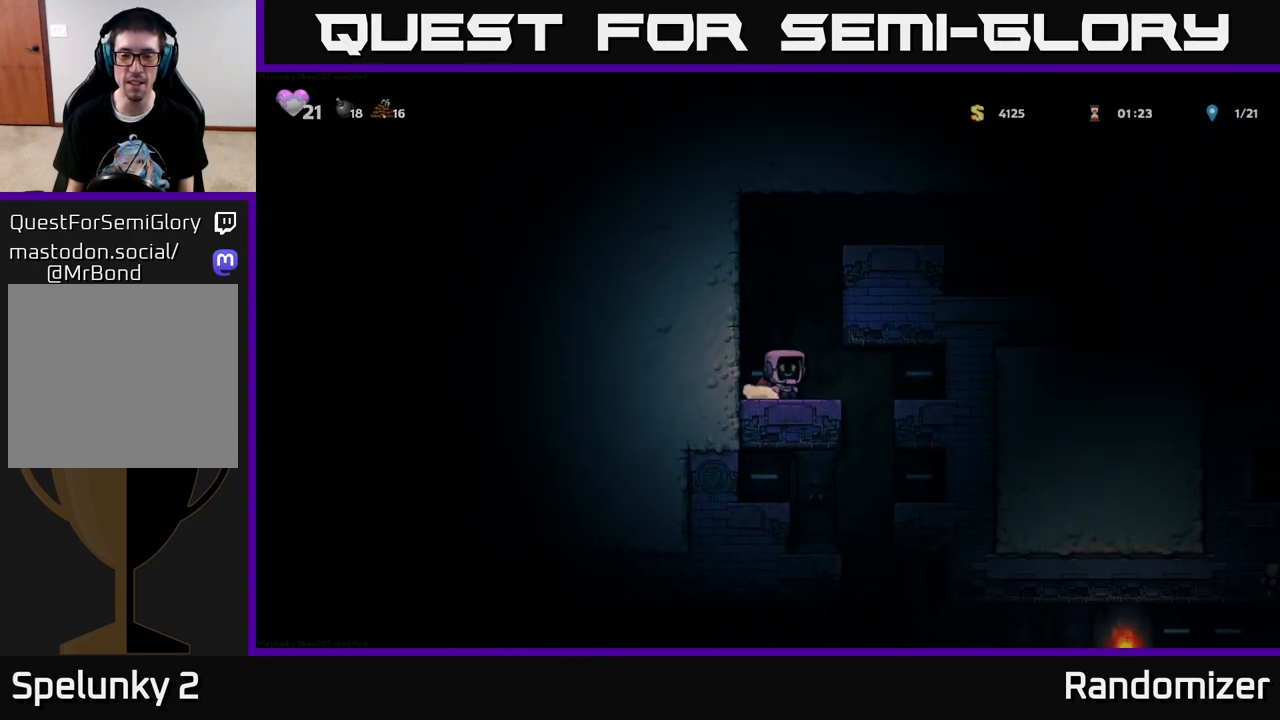
{"buttons": ["DPAD_DOWN"], "left_stick": "center", "right_stick": "center", "events": [[117, "DPAD_RIGHT", "up"], [283, "DPAD_LEFT", "down"], [450, "DPAD_LEFT", "up"], [500, "DPAD_DOWN", "down"]]}
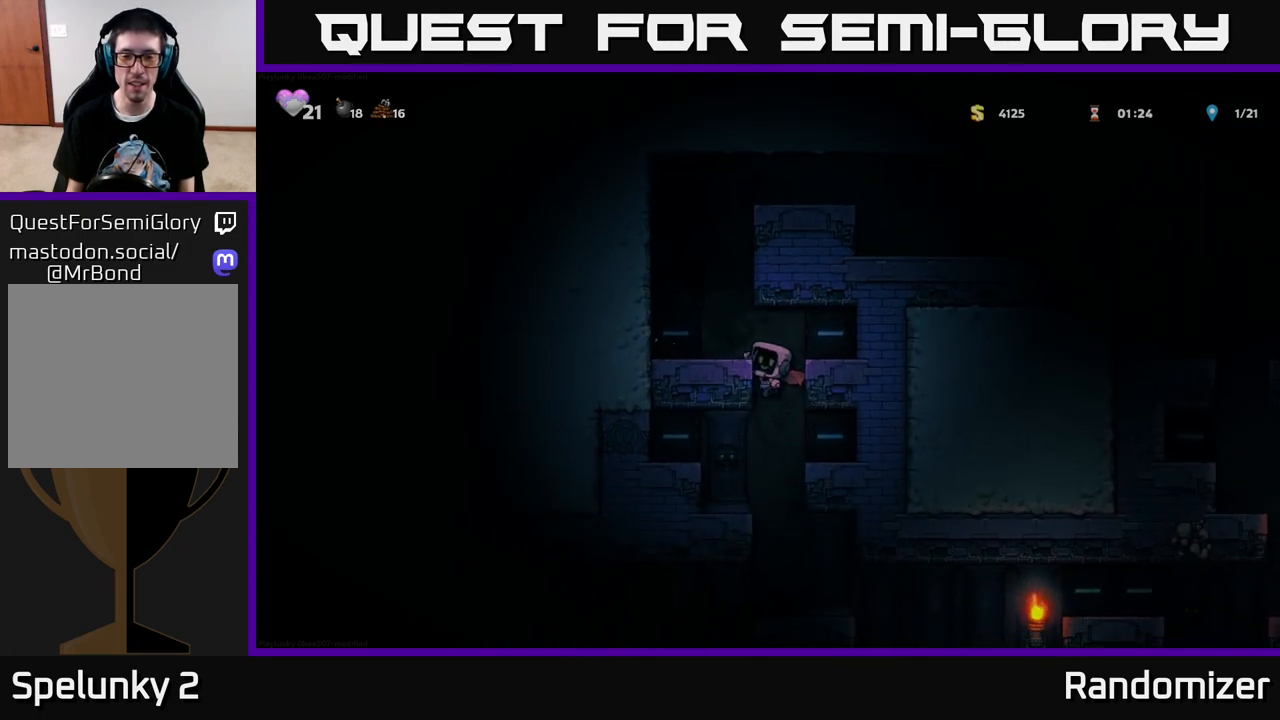
{"buttons": ["DPAD_LEFT"], "left_stick": "center", "right_stick": "center", "events": [[100, "A", "down"], [200, "DPAD_DOWN", "up"], [217, "A", "up"], [400, "DPAD_LEFT", "down"]]}
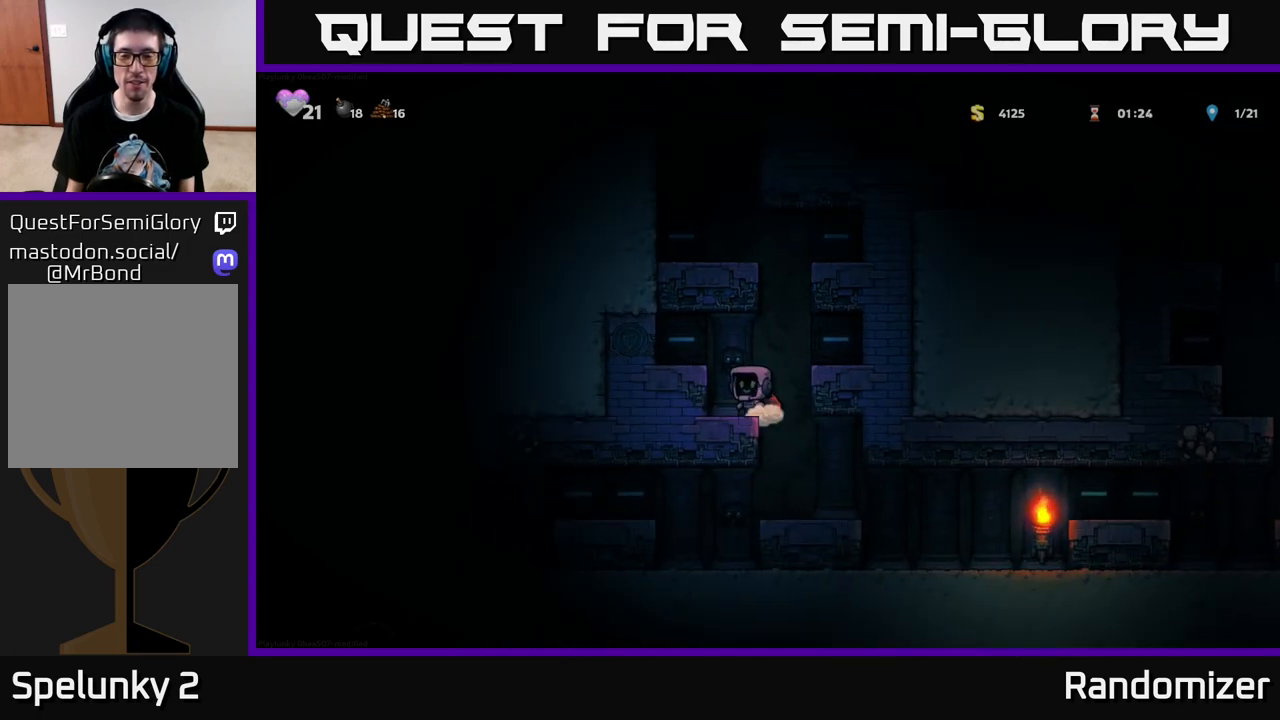
{"buttons": [], "left_stick": "center", "right_stick": "center", "events": [[17, "DPAD_LEFT", "up"], [167, "DPAD_RIGHT", "down"], [433, "DPAD_RIGHT", "up"]]}
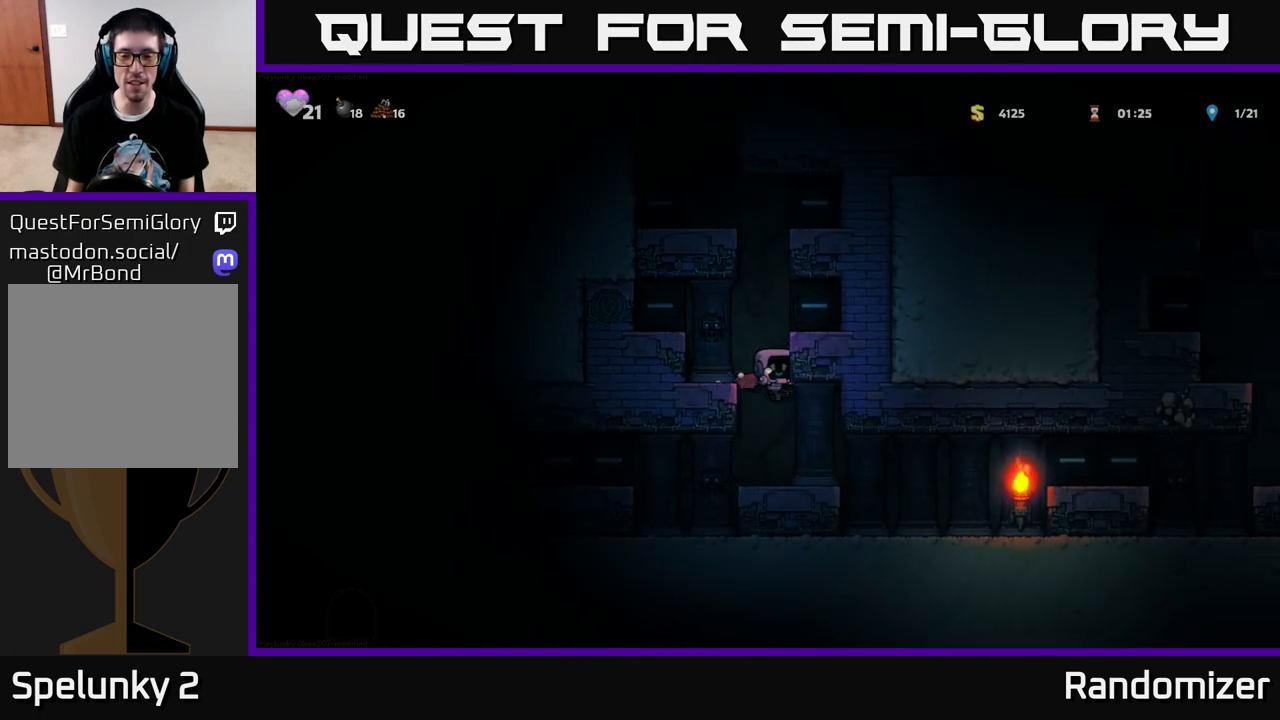
{"buttons": ["DPAD_RIGHT"], "left_stick": "center", "right_stick": "center", "events": [[250, "DPAD_RIGHT", "down"]]}
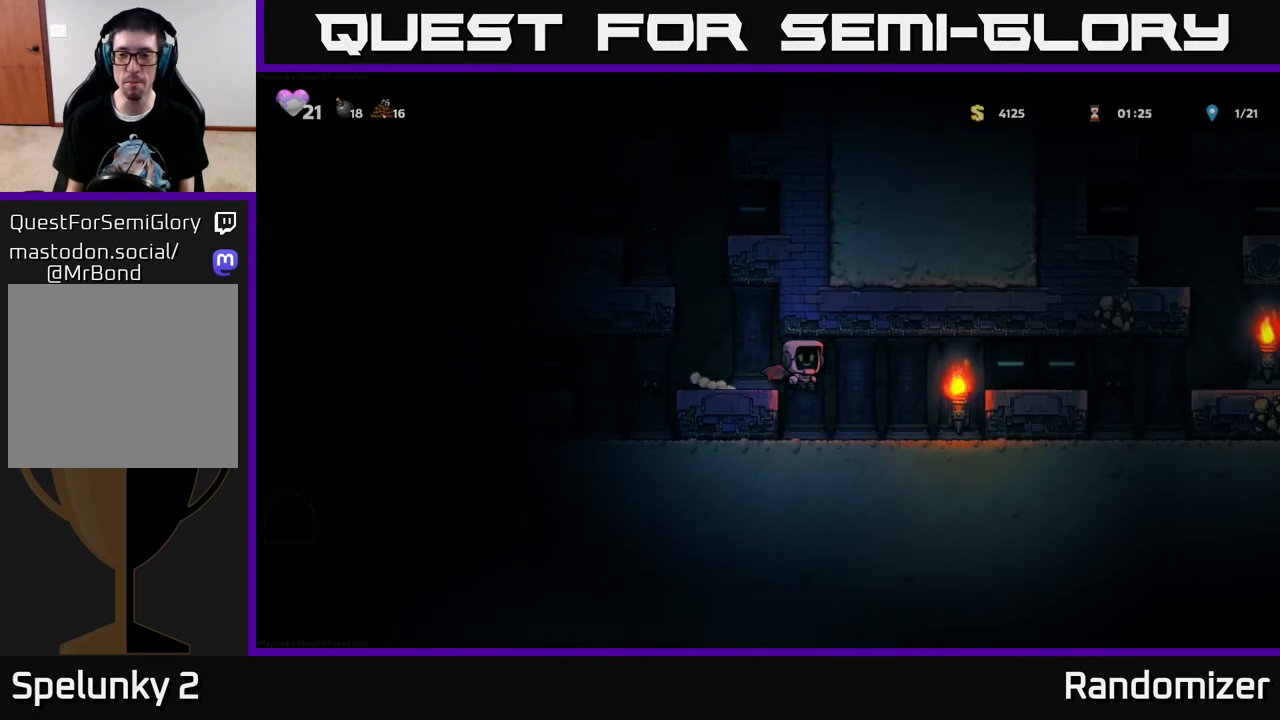
{"buttons": ["A", "DPAD_RIGHT"], "left_stick": "center", "right_stick": "center", "events": [[67, "DPAD_RIGHT", "up"], [317, "DPAD_RIGHT", "down"], [383, "A", "down"]]}
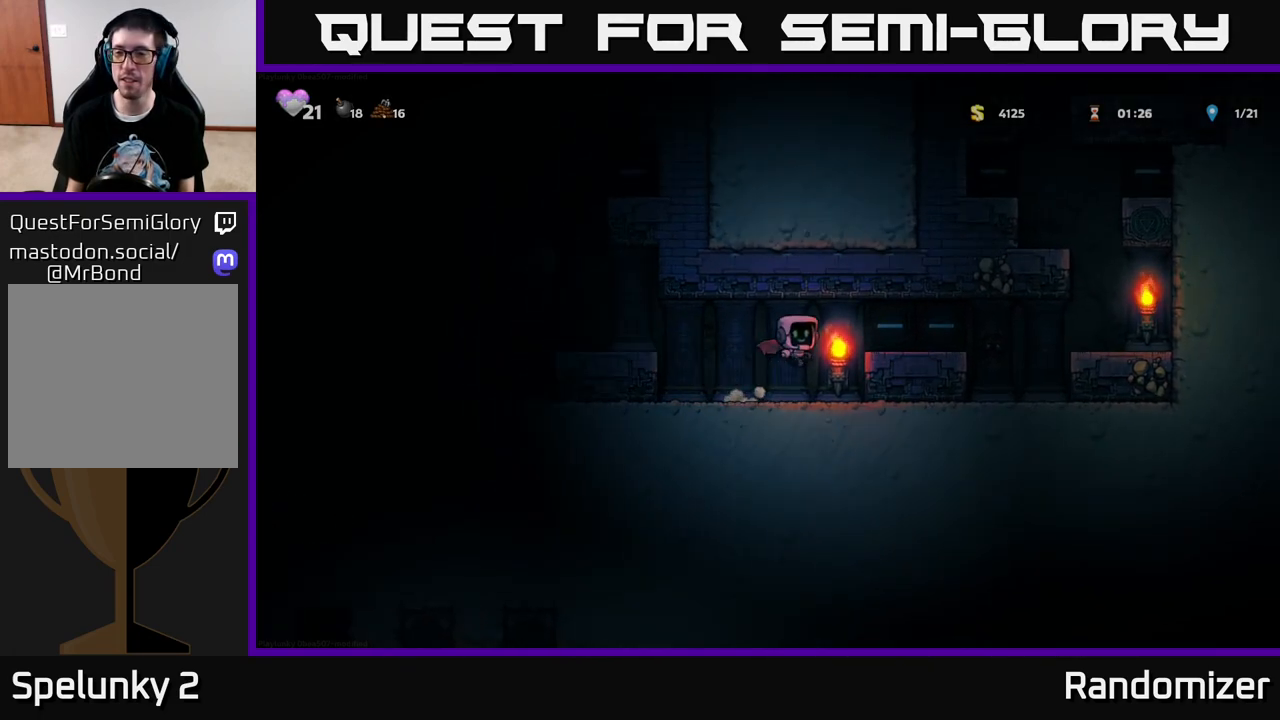
{"buttons": ["A", "DPAD_RIGHT"], "left_stick": "center", "right_stick": "center", "events": [[50, "A", "up"], [417, "A", "down"]]}
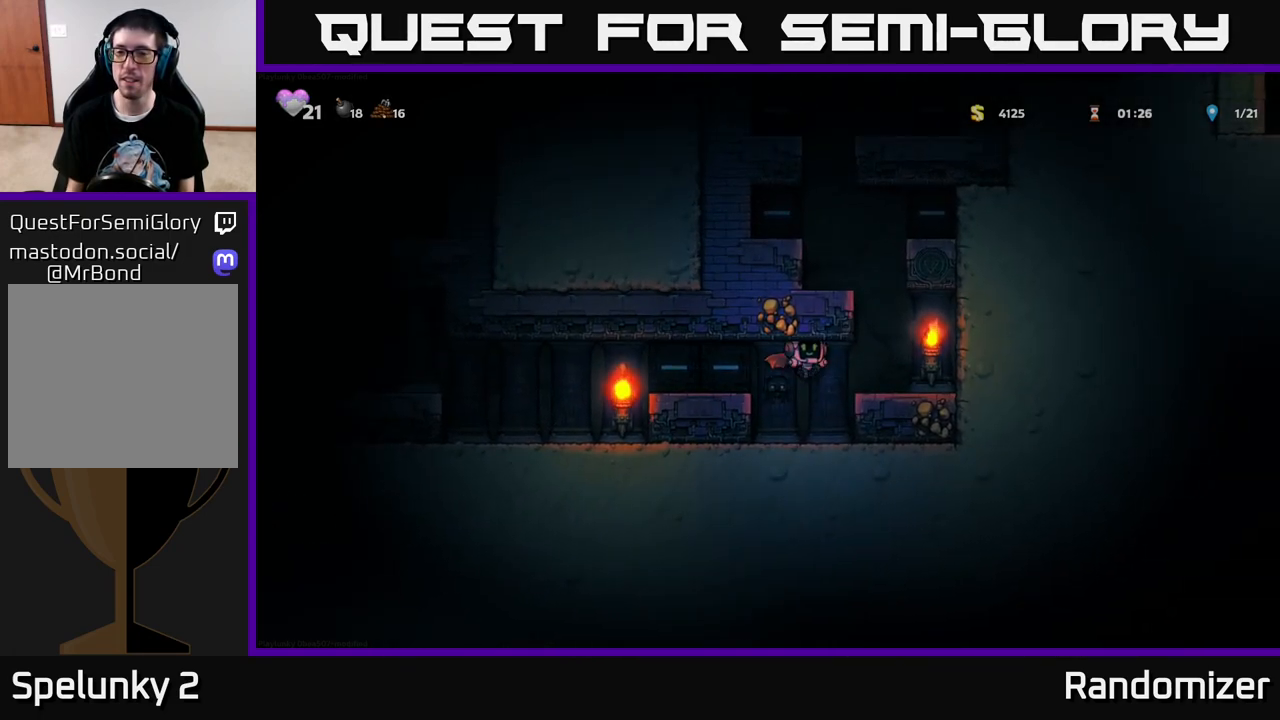
{"buttons": ["A", "DPAD_LEFT"], "left_stick": "center", "right_stick": "center", "events": [[67, "A", "up"], [217, "DPAD_RIGHT", "up"], [383, "A", "down"], [383, "DPAD_LEFT", "down"]]}
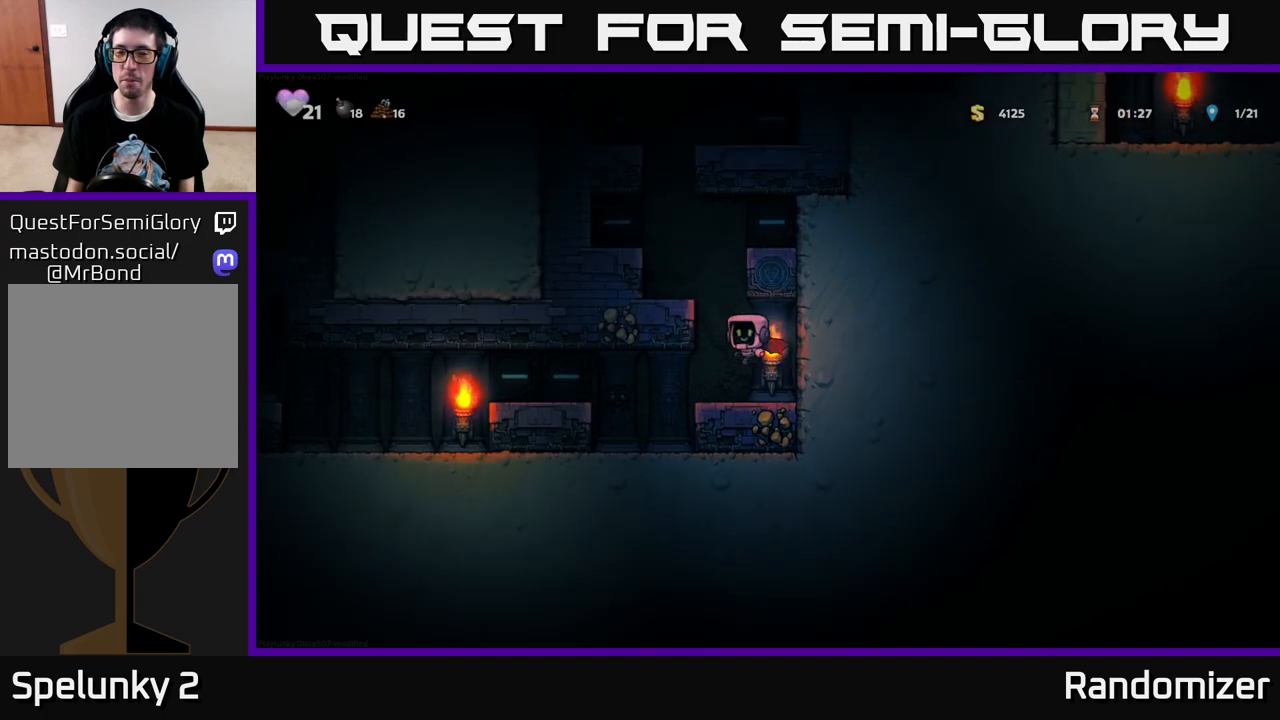
{"buttons": [], "left_stick": "center", "right_stick": "center", "events": [[33, "A", "up"], [83, "A", "down"], [233, "A", "up"], [267, "DPAD_LEFT", "up"]]}
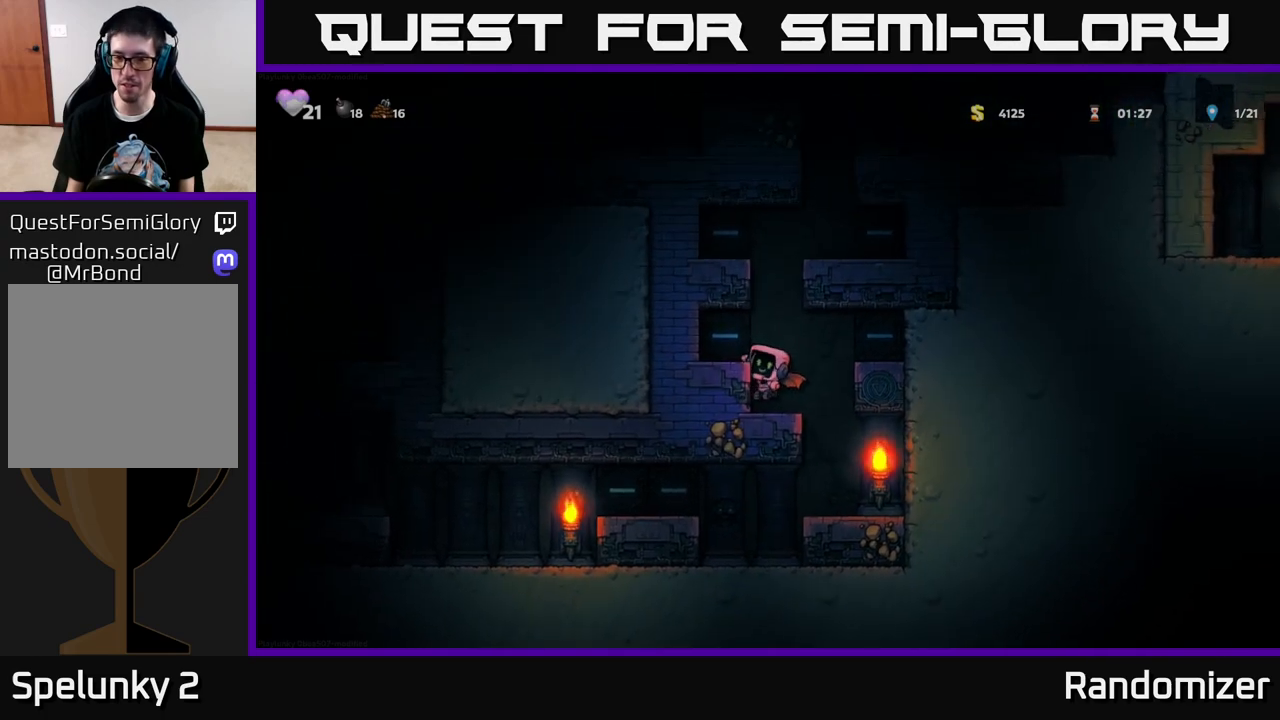
{"buttons": [], "left_stick": "center", "right_stick": "center", "events": [[183, "A", "down"], [250, "DPAD_LEFT", "down"], [300, "A", "up"], [383, "DPAD_LEFT", "up"]]}
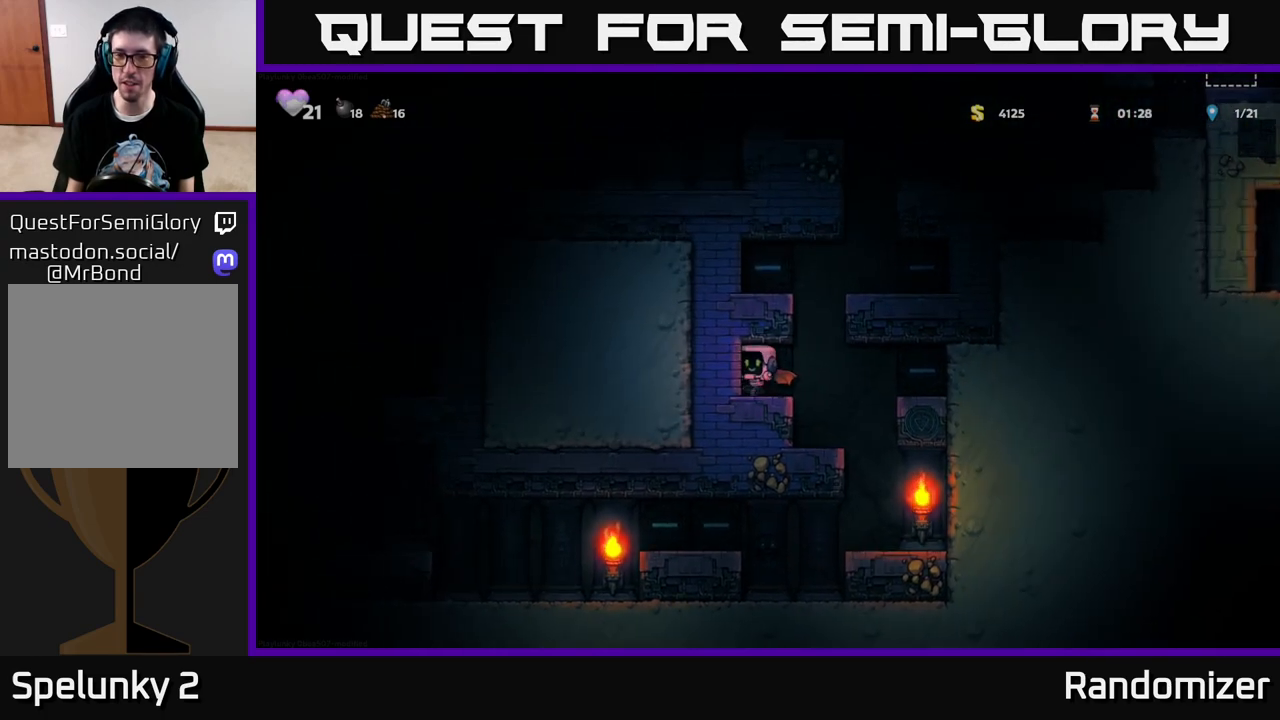
{"buttons": ["A", "DPAD_RIGHT"], "left_stick": "center", "right_stick": "center", "events": [[67, "DPAD_RIGHT", "down"], [183, "A", "down"], [200, "DPAD_RIGHT", "up"], [317, "A", "up"], [367, "A", "down"], [483, "DPAD_RIGHT", "down"]]}
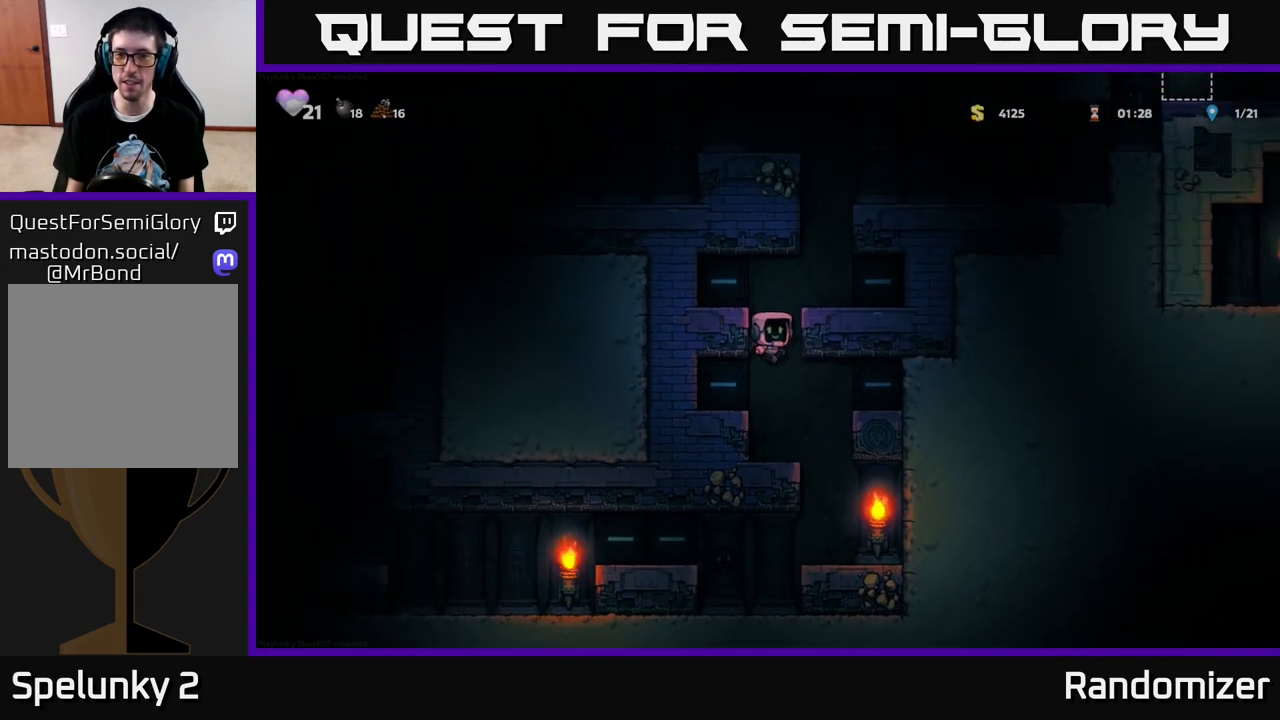
{"buttons": [], "left_stick": "center", "right_stick": "center", "events": [[17, "A", "up"], [50, "DPAD_RIGHT", "up"], [117, "A", "down"], [333, "A", "up"], [350, "DPAD_RIGHT", "down"], [400, "DPAD_RIGHT", "up"]]}
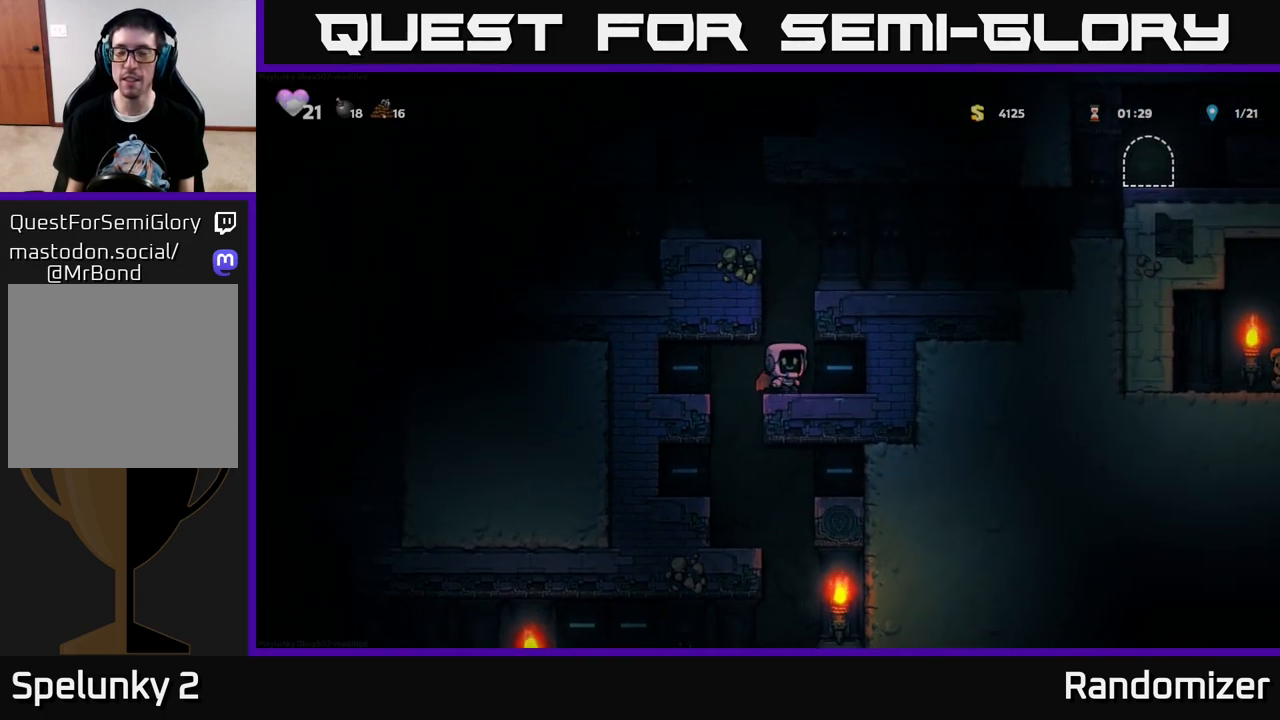
{"buttons": ["A", "DPAD_RIGHT"], "left_stick": "center", "right_stick": "center", "events": [[217, "A", "down"], [350, "A", "up"], [383, "A", "down"], [500, "DPAD_RIGHT", "down"]]}
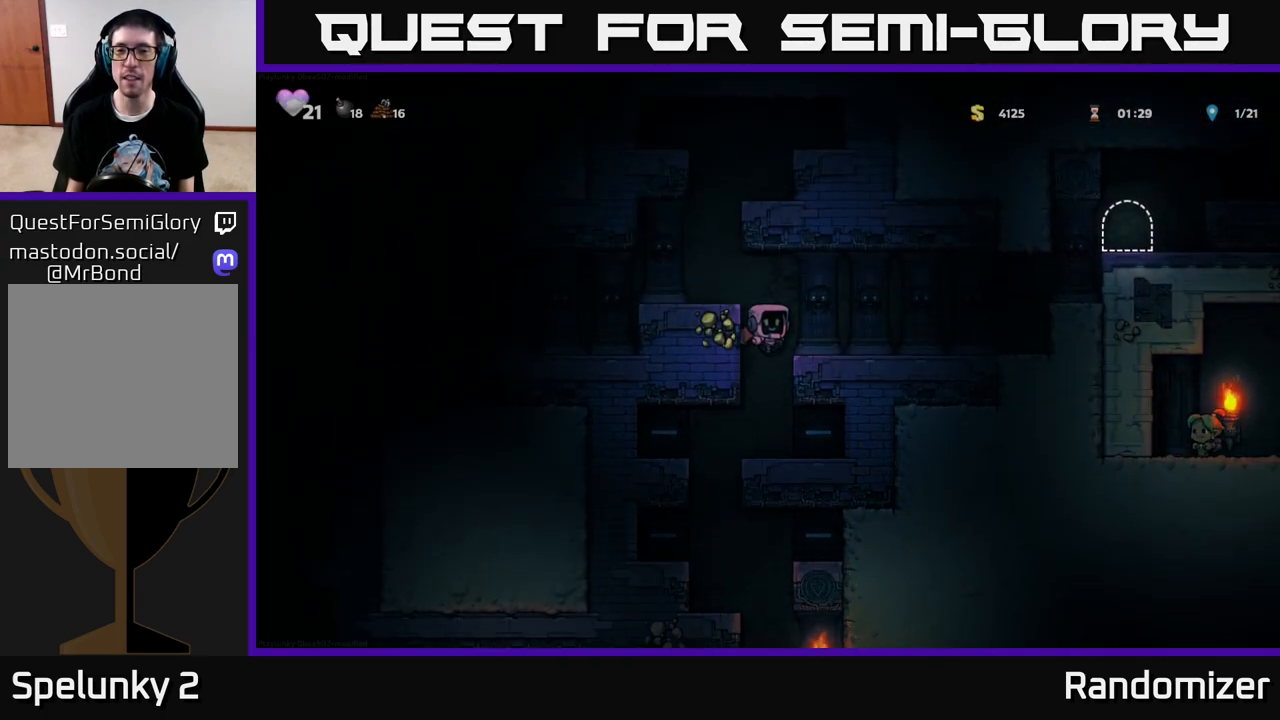
{"buttons": ["A", "DPAD_RIGHT"], "left_stick": "center", "right_stick": "center", "events": [[83, "A", "up"], [483, "A", "down"]]}
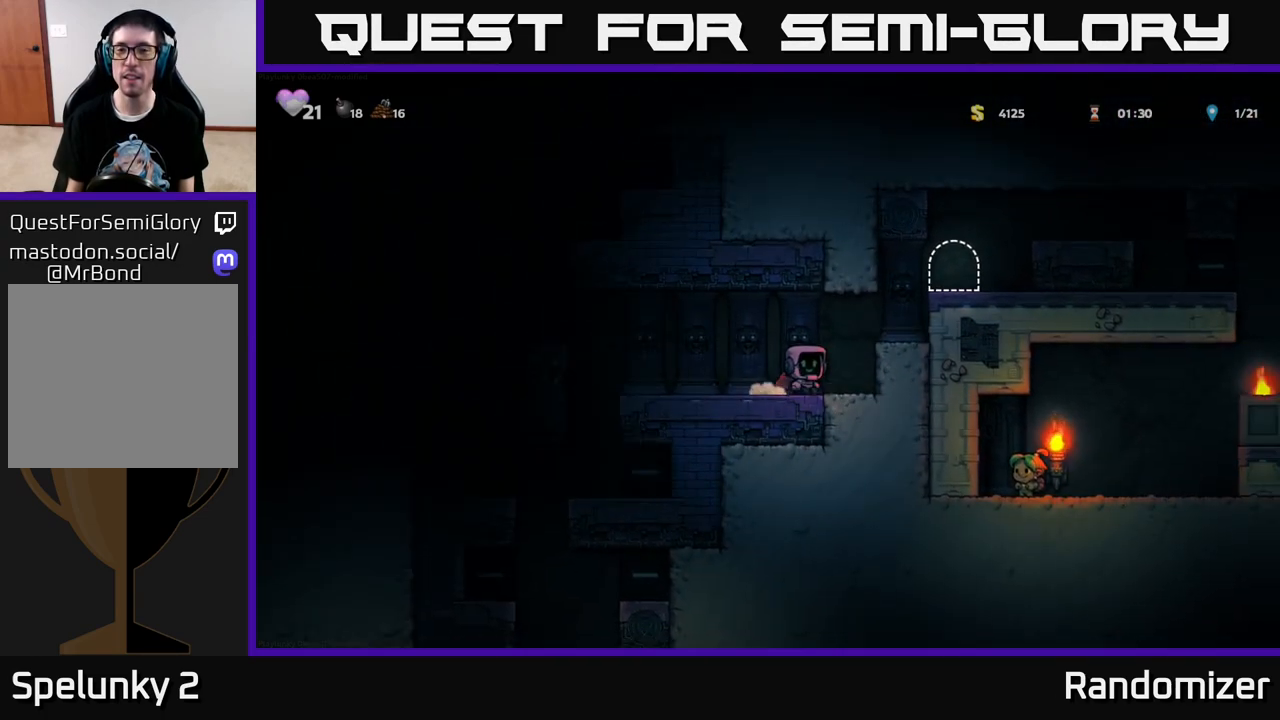
{"buttons": ["DPAD_RIGHT"], "left_stick": "center", "right_stick": "center", "events": [[117, "A", "up"], [300, "A", "down"], [450, "A", "up"]]}
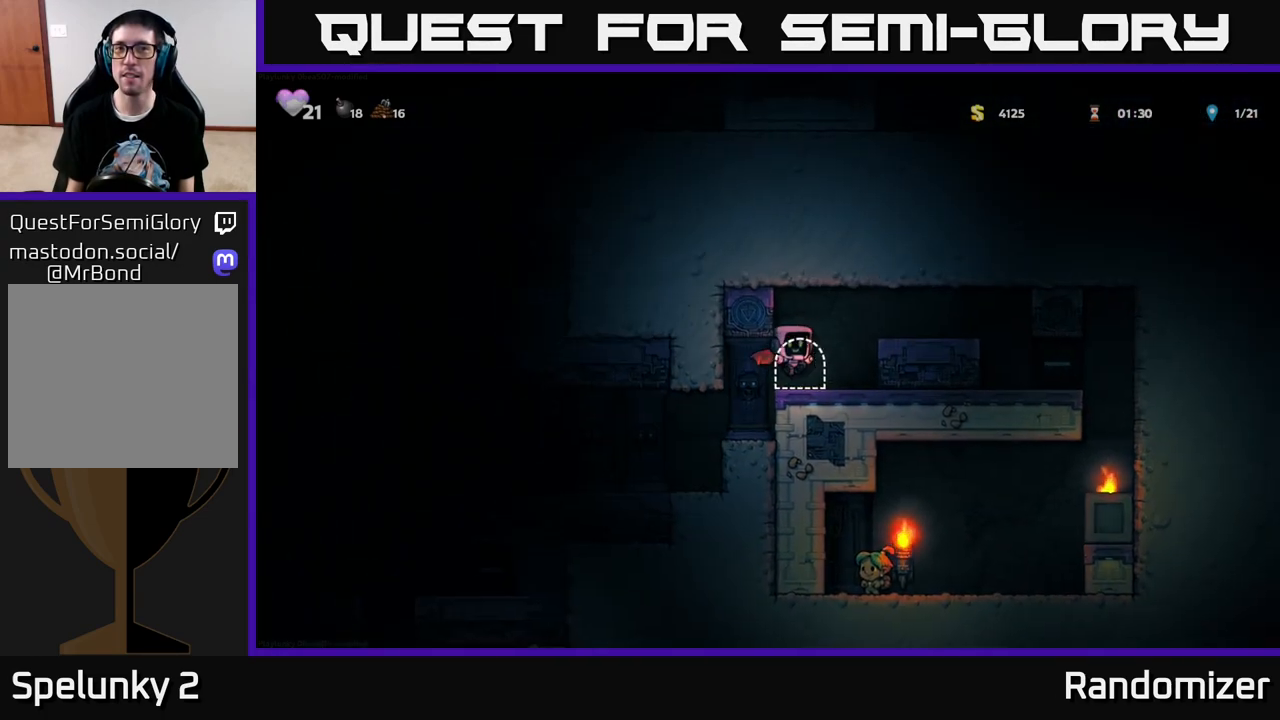
{"buttons": ["L2", "DPAD_LEFT"], "left_stick": "center", "right_stick": "center", "events": [[17, "DPAD_RIGHT", "up"], [183, "L2", "down"], [250, "L2", "up"], [333, "L2", "down"], [417, "L2", "up"], [433, "DPAD_LEFT", "down"], [500, "L2", "down"]]}
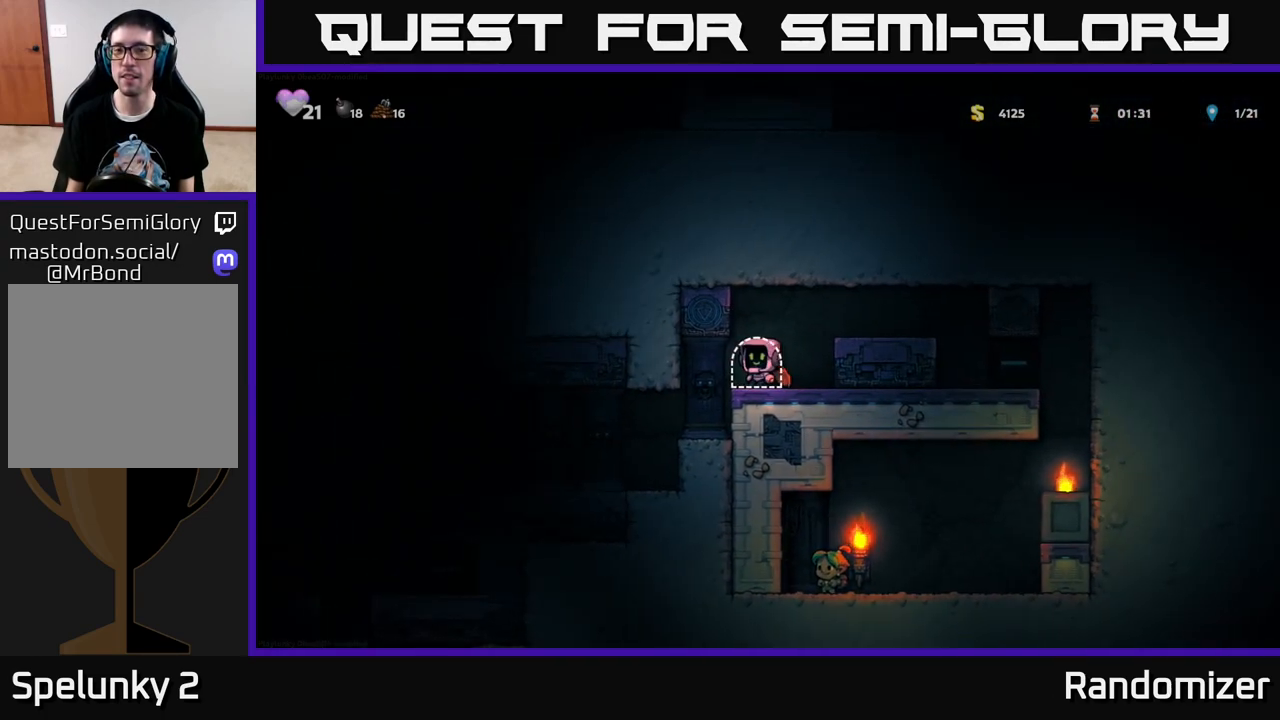
{"buttons": [], "left_stick": "center", "right_stick": "center", "events": [[17, "DPAD_LEFT", "up"], [83, "L2", "up"], [167, "L2", "down"], [233, "L2", "up"]]}
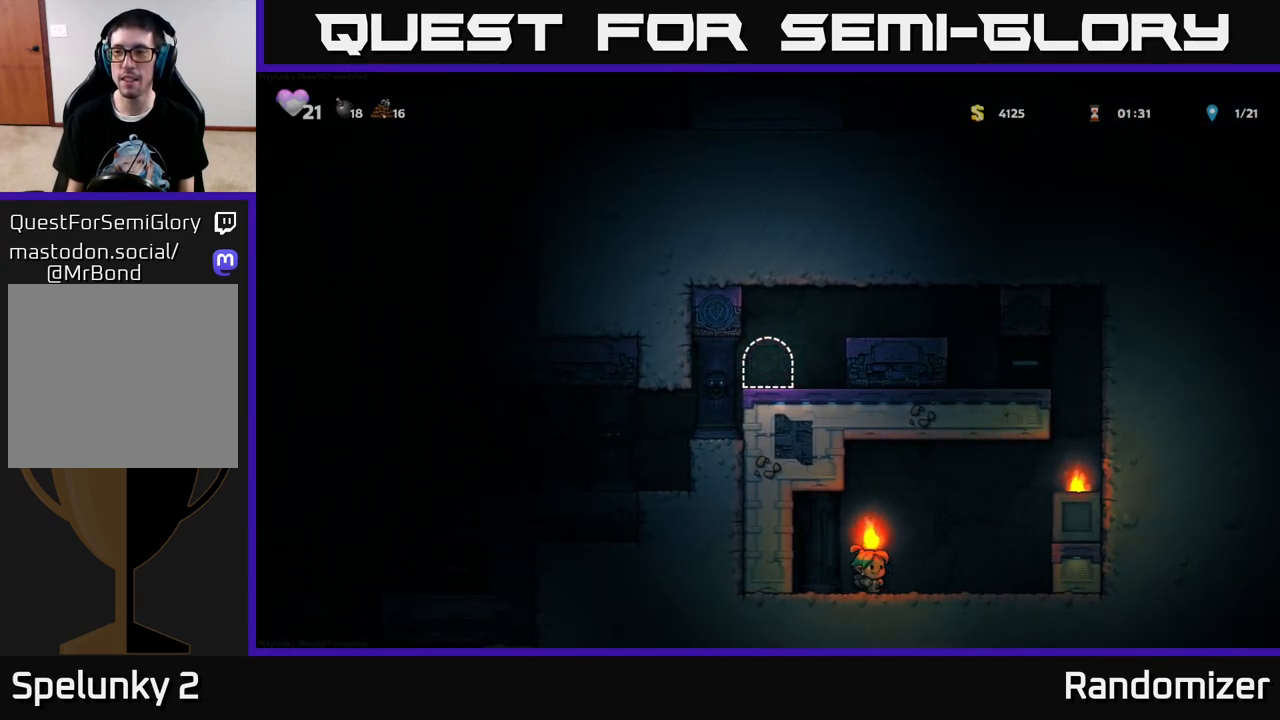
{"buttons": [], "left_stick": "center", "right_stick": "center", "events": []}
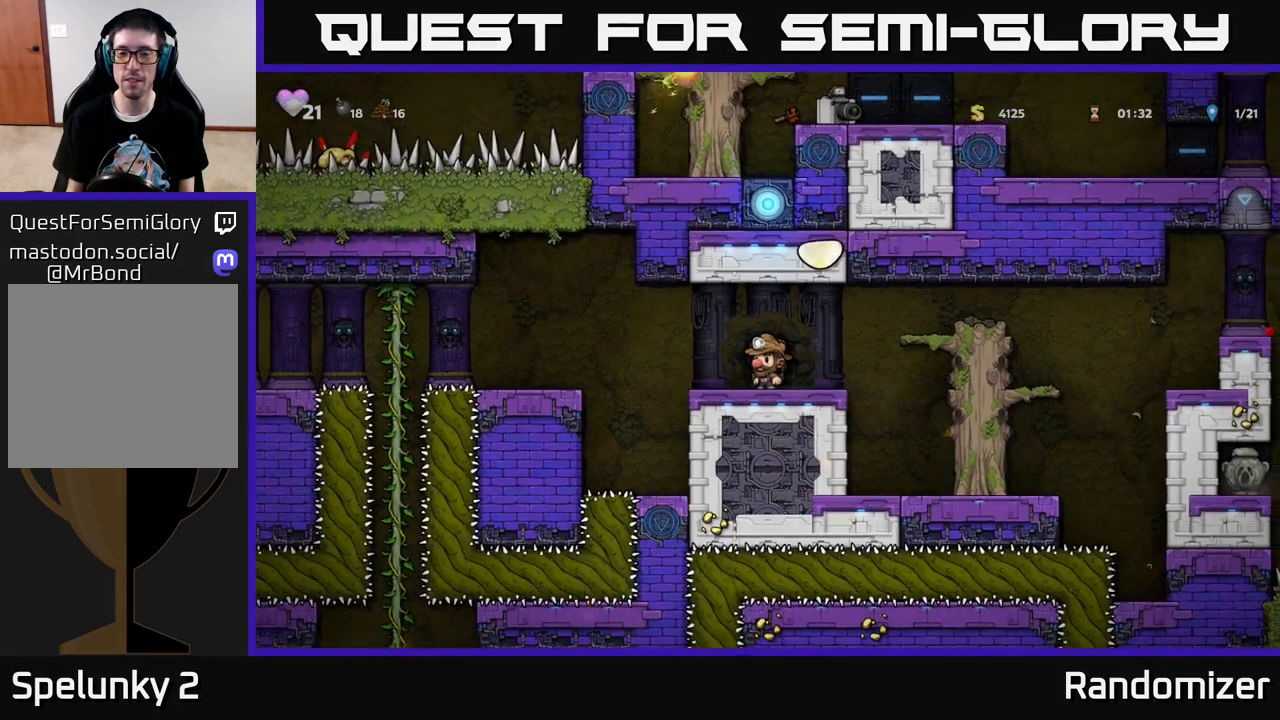
{"buttons": ["A", "DPAD_RIGHT"], "left_stick": "center", "right_stick": "center", "events": [[250, "DPAD_RIGHT", "down"], [417, "A", "down"]]}
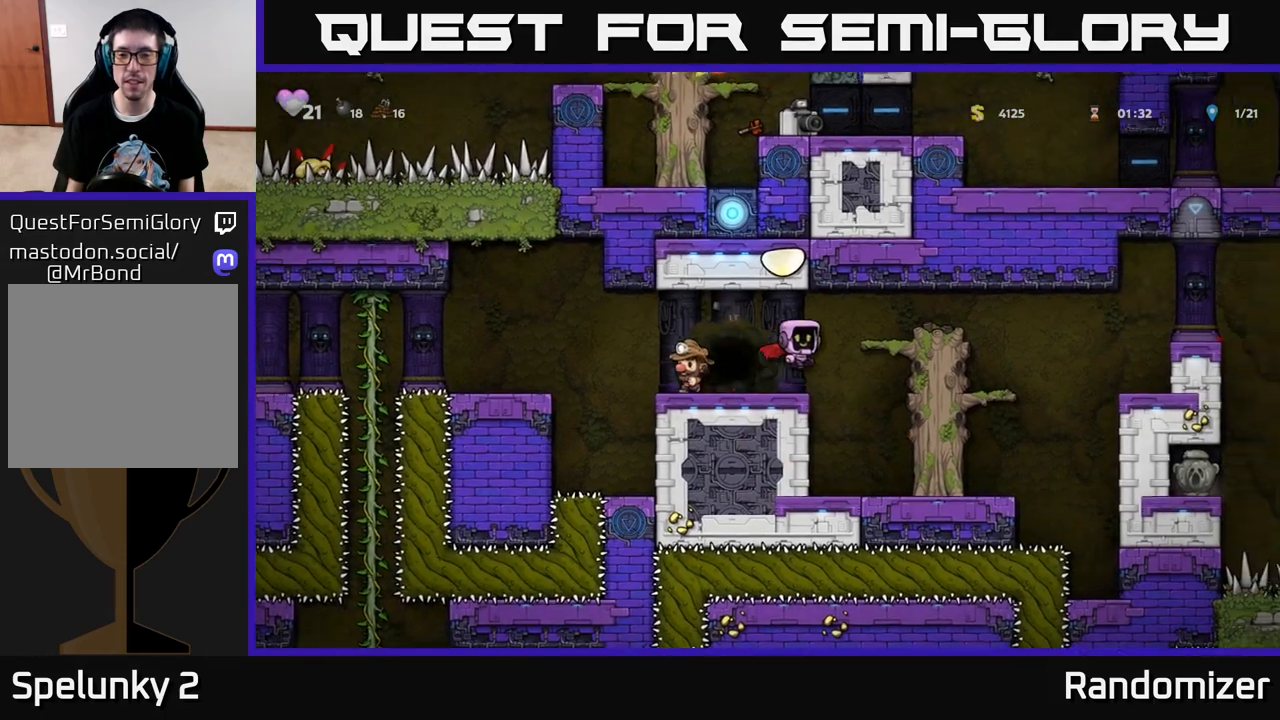
{"buttons": ["DPAD_LEFT"], "left_stick": "center", "right_stick": "center", "events": [[117, "A", "up"], [267, "DPAD_RIGHT", "up"], [400, "DPAD_LEFT", "down"]]}
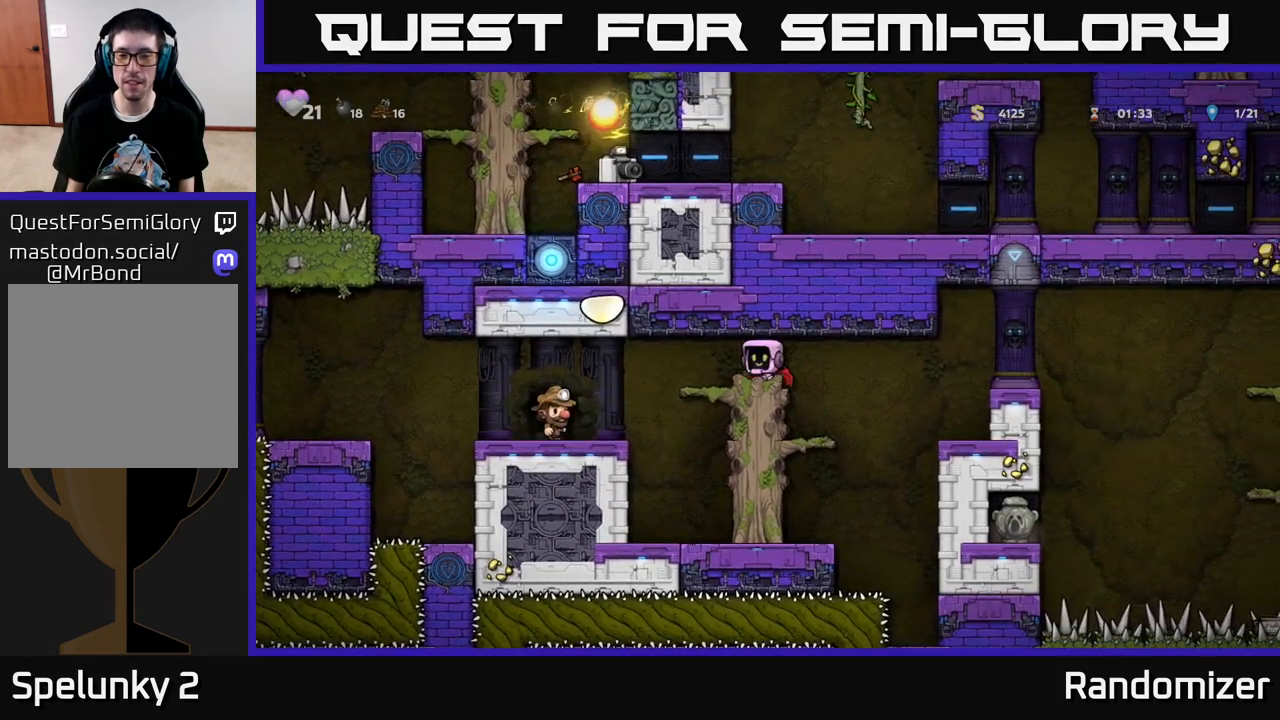
{"buttons": ["DPAD_LEFT"], "left_stick": "center", "right_stick": "center", "events": []}
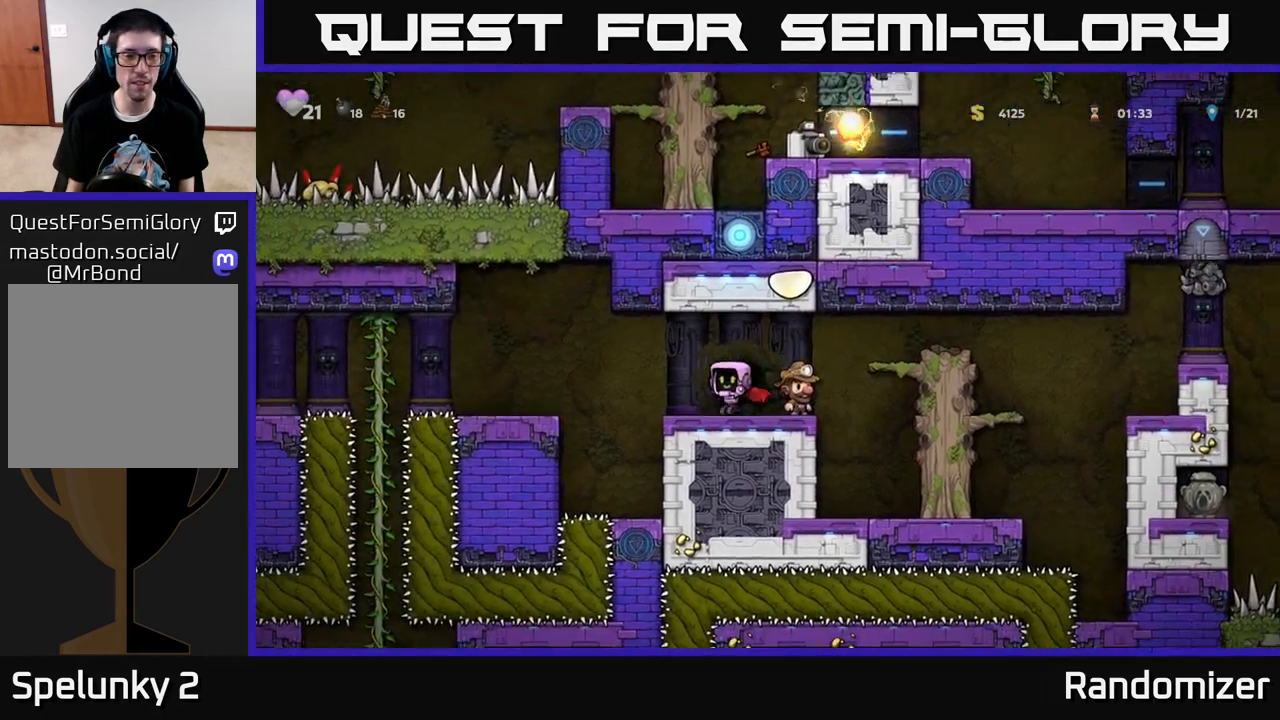
{"buttons": ["DPAD_LEFT"], "left_stick": "center", "right_stick": "center", "events": [[167, "A", "down"], [300, "A", "up"]]}
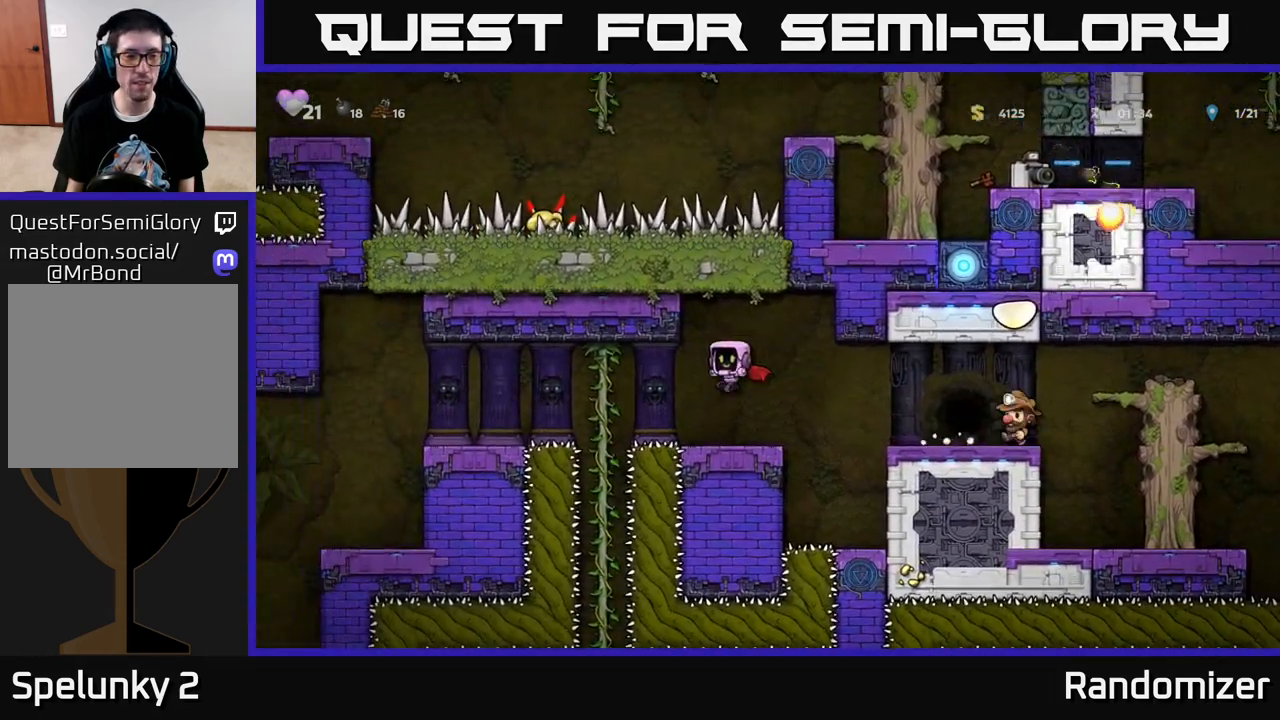
{"buttons": [], "left_stick": "center", "right_stick": "center", "events": [[117, "A", "down"], [183, "DPAD_UP", "down"], [200, "A", "up"], [217, "DPAD_LEFT", "up"], [300, "DPAD_UP", "up"], [333, "DPAD_DOWN", "down"], [400, "A", "down"], [450, "DPAD_DOWN", "up"], [483, "A", "up"]]}
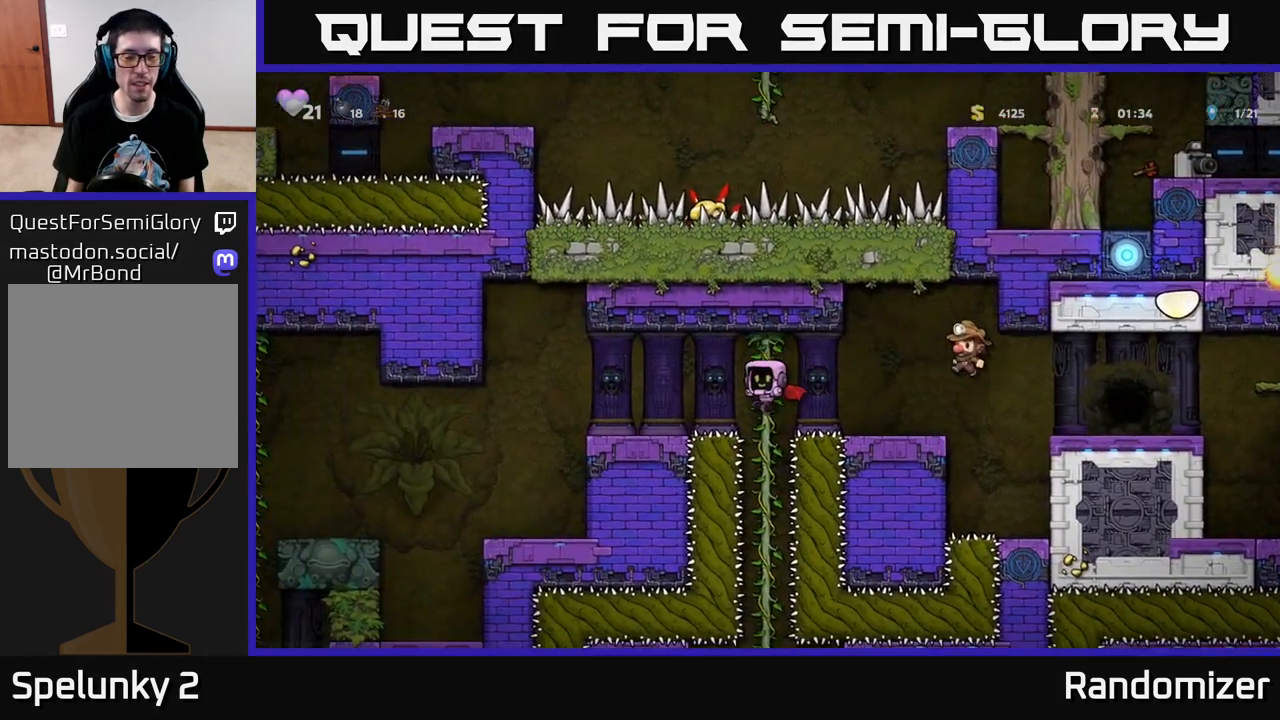
{"buttons": ["A", "DPAD_DOWN"], "left_stick": "center", "right_stick": "center", "events": [[283, "DPAD_UP", "down"], [367, "DPAD_UP", "up"], [417, "DPAD_DOWN", "down"], [433, "A", "down"]]}
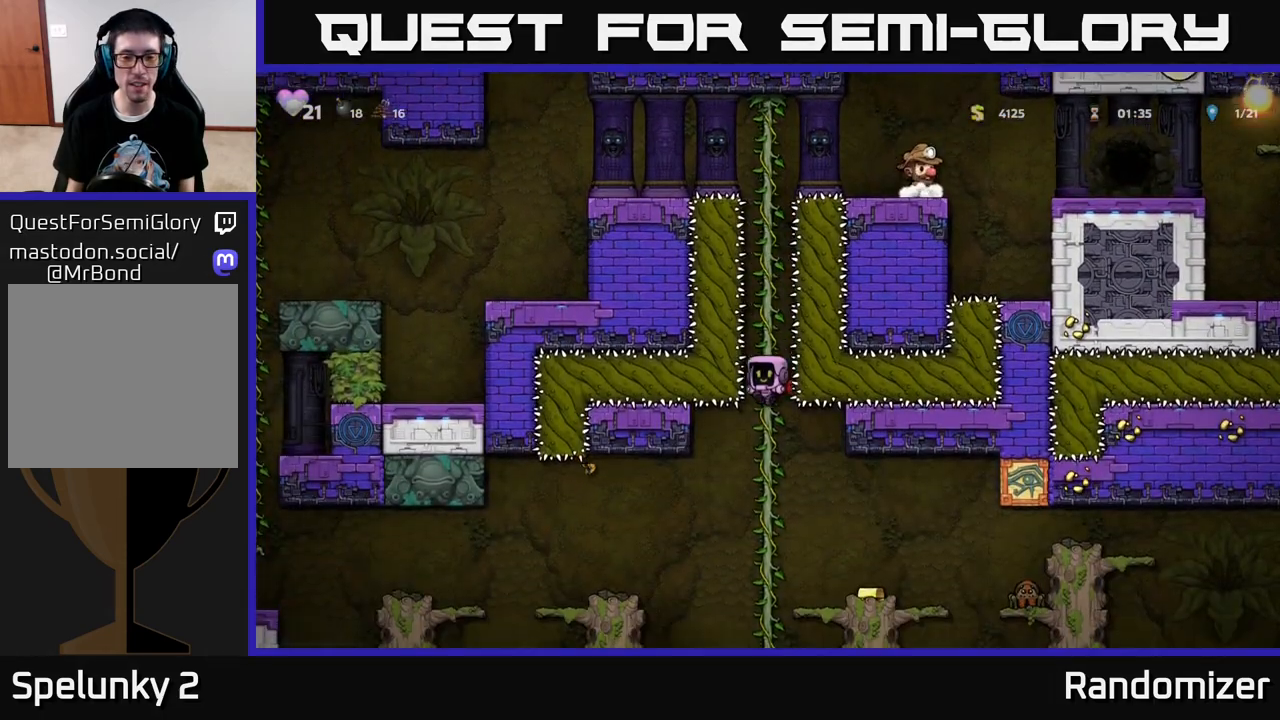
{"buttons": [], "left_stick": "center", "right_stick": "center", "events": [[33, "A", "up"], [33, "DPAD_DOWN", "up"], [233, "DPAD_UP", "down"], [300, "DPAD_UP", "up"], [350, "DPAD_DOWN", "down"], [383, "A", "down"], [467, "A", "up"], [500, "DPAD_DOWN", "up"]]}
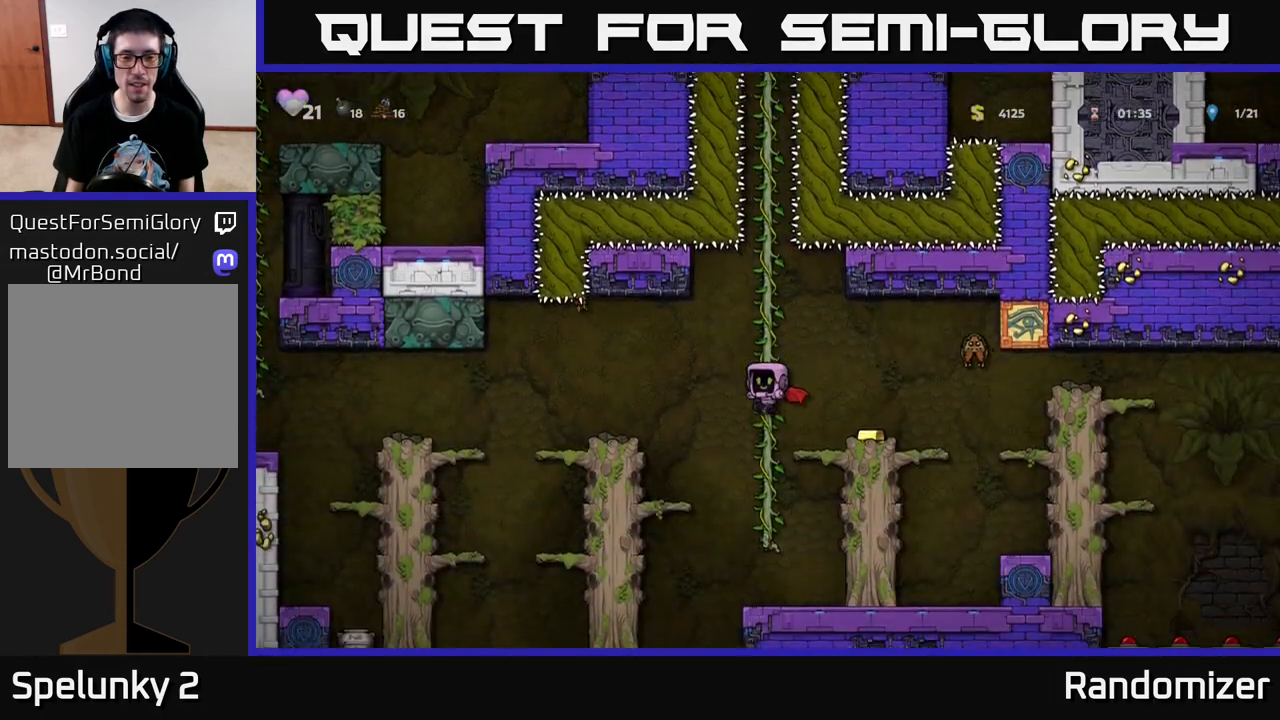
{"buttons": [], "left_stick": "center", "right_stick": "center", "events": [[17, "DPAD_RIGHT", "down"], [167, "DPAD_RIGHT", "up"]]}
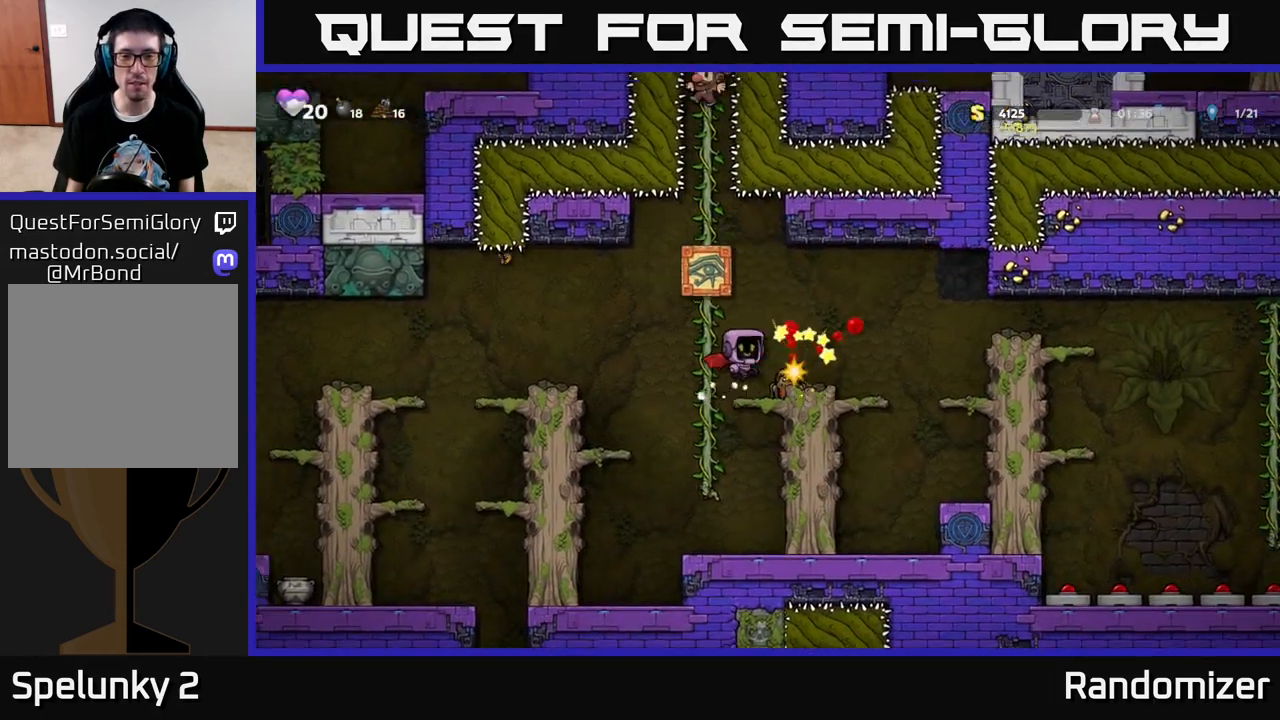
{"buttons": [], "left_stick": "center", "right_stick": "center", "events": [[67, "X", "down"], [167, "X", "up"], [217, "DPAD_RIGHT", "down"], [317, "X", "down"], [333, "DPAD_RIGHT", "up"], [417, "X", "up"]]}
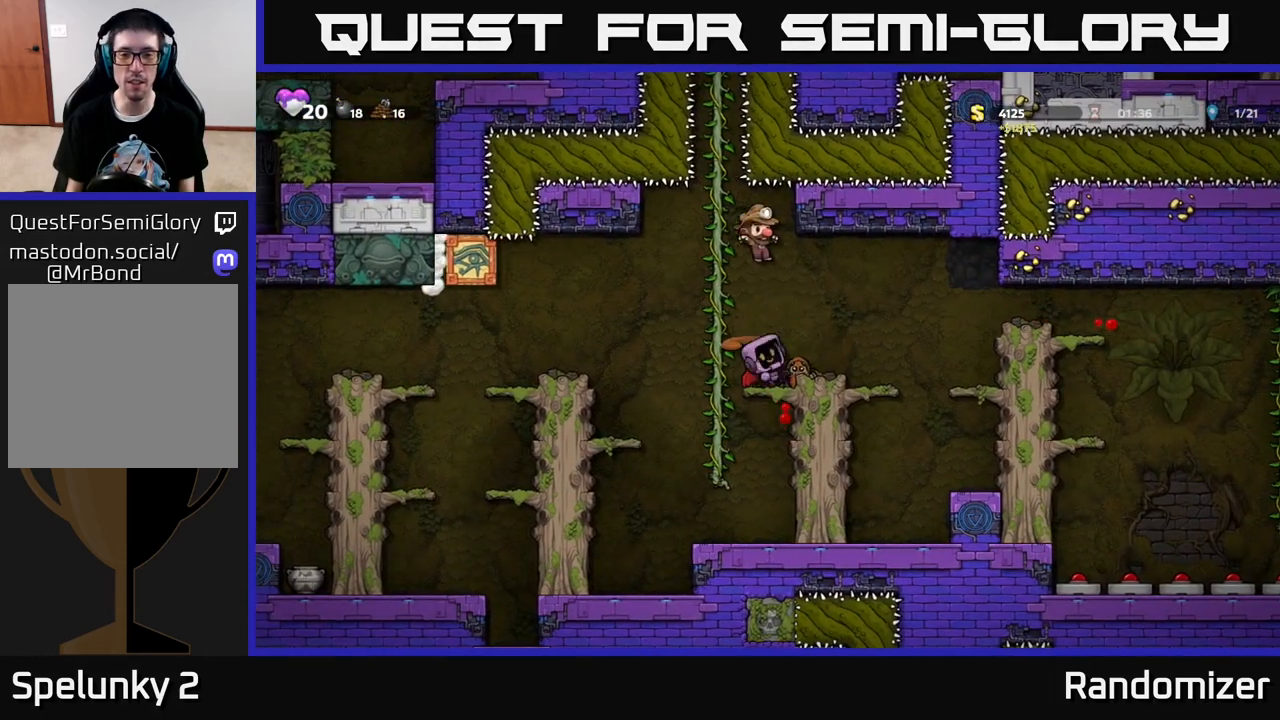
{"buttons": ["A", "DPAD_RIGHT"], "left_stick": "center", "right_stick": "center", "events": [[167, "DPAD_RIGHT", "down"], [400, "A", "down"]]}